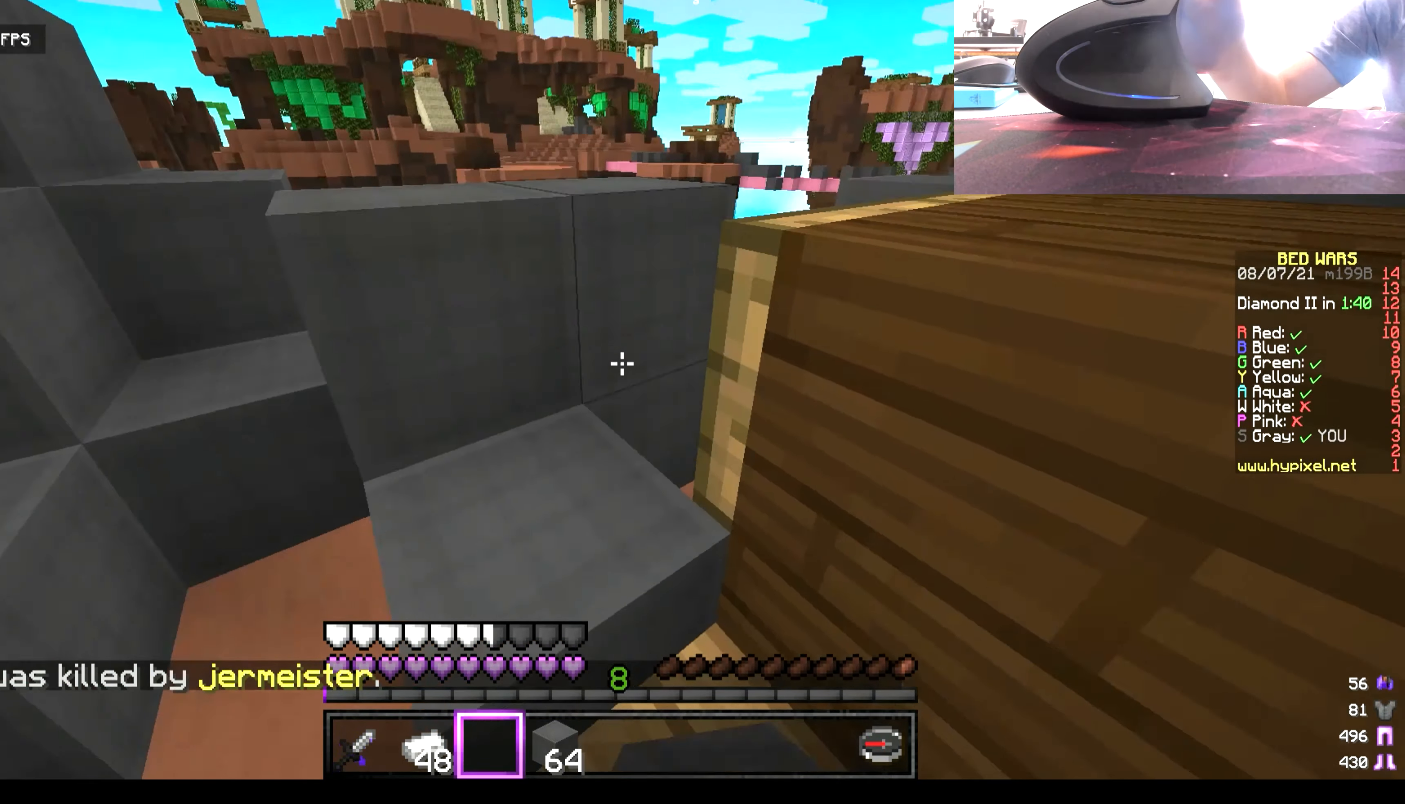
Gameplay with keyboard and mouse; each line is a JSON object with the keys and mouse buttons held at the frame after it. "events" lists presses ("down") and releases ("up") of "a", "d", "s", "w", "mouse_left" and "mouse_right" between this image and that frame as [ms after this image, input, new state], when the widget could be followed in between. "mouse_left", "mouse_right" = the "left", "right" buttons of the "mouse" list. No other keys are recorded. Fast repeated clicks can show as one long hold. Mouse movement is not recorded.
{"keys": ["w"], "mouse": [], "events": [[16, "mouse_right", "up"], [116, "w", "down"], [250, "w", "up"], [316, "w", "down"]]}
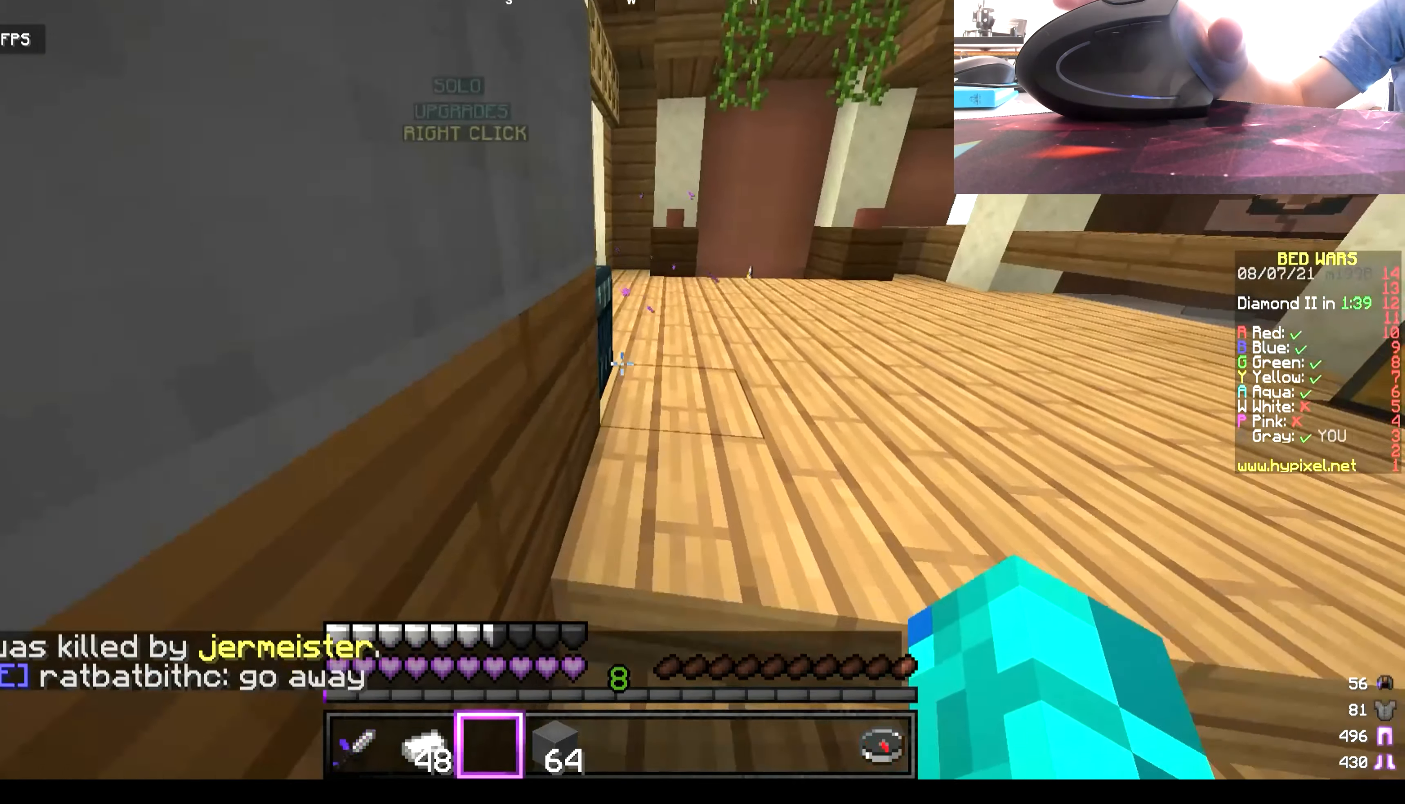
{"keys": ["w"], "mouse": [], "events": []}
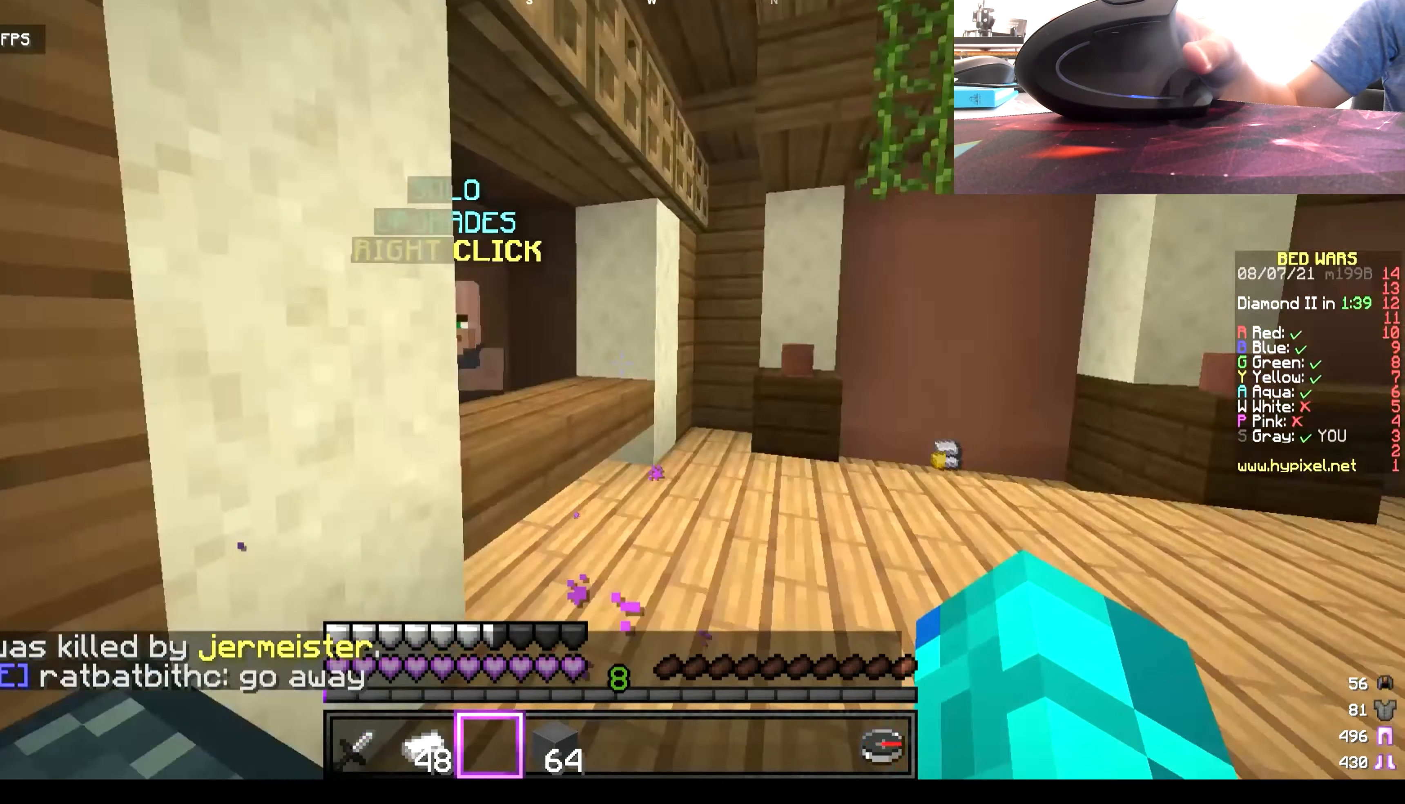
{"keys": [], "mouse": [], "events": [[316, "w", "up"]]}
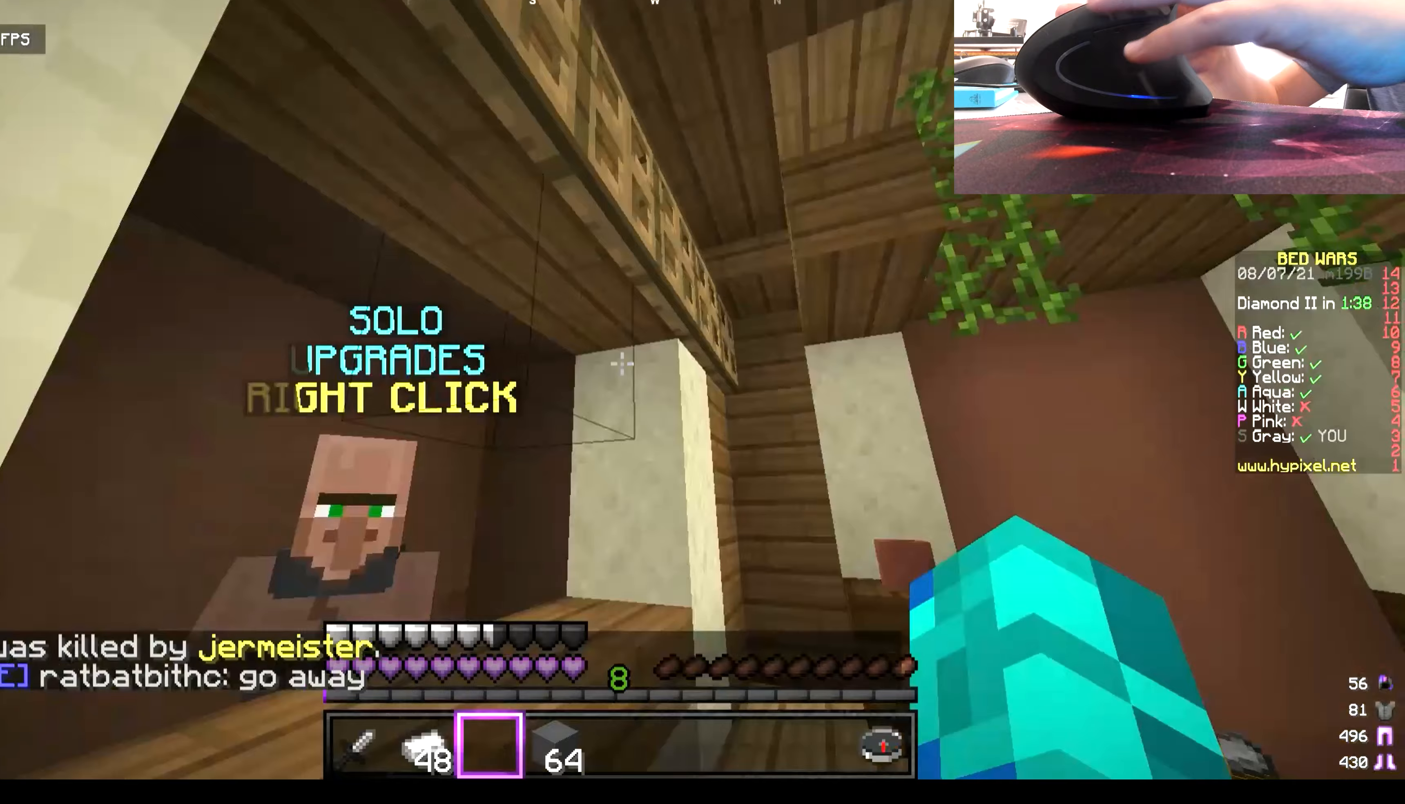
{"keys": [], "mouse": [], "events": []}
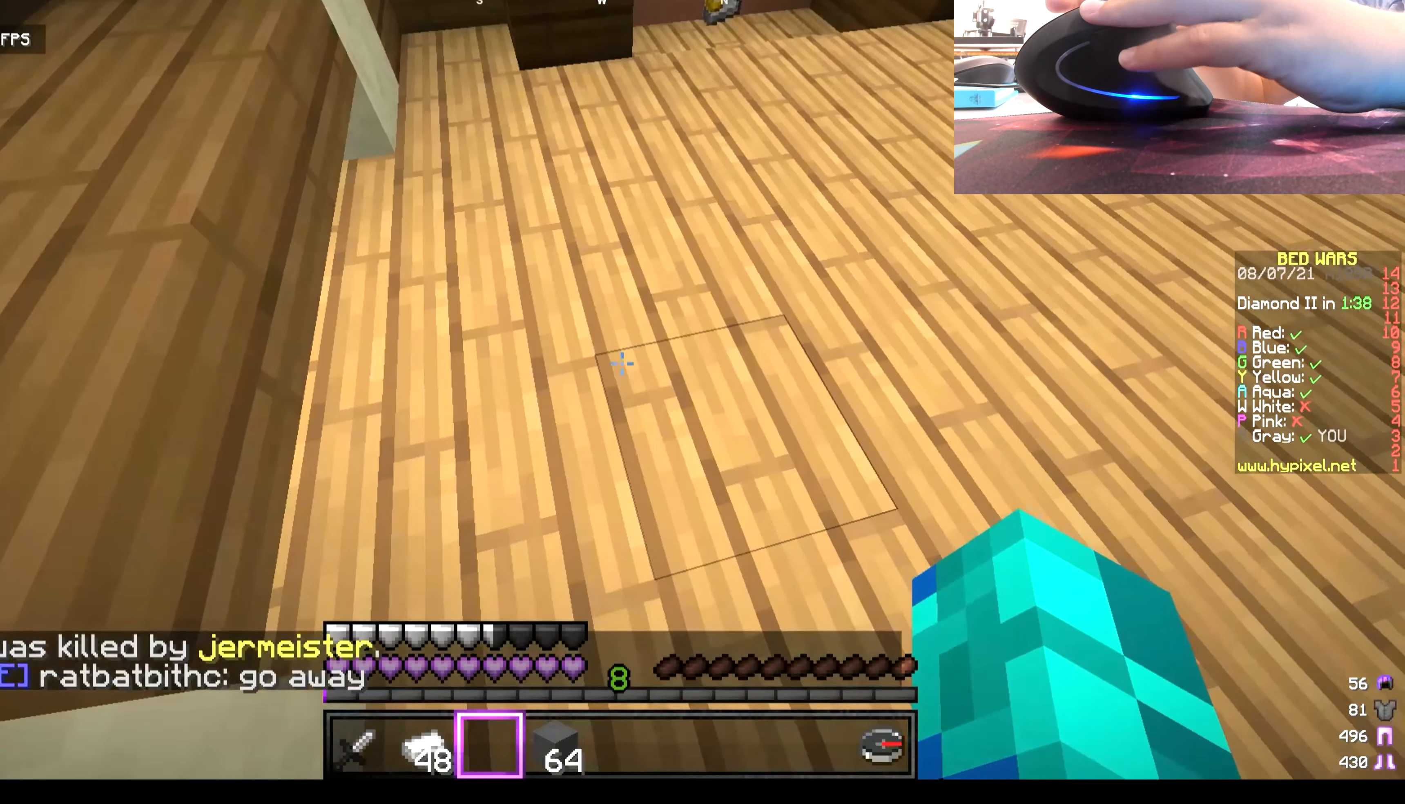
{"keys": [], "mouse": [], "events": []}
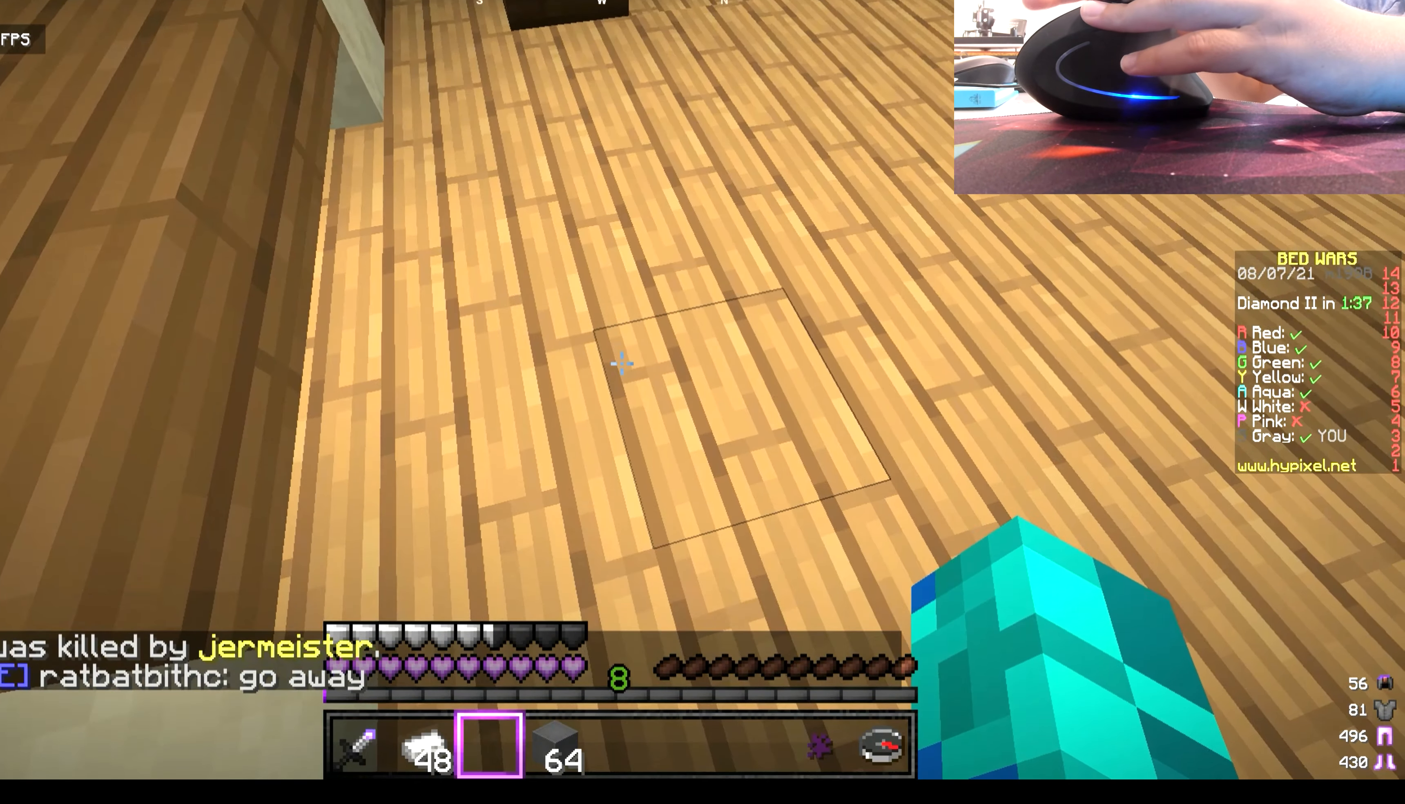
{"keys": [], "mouse": [], "events": []}
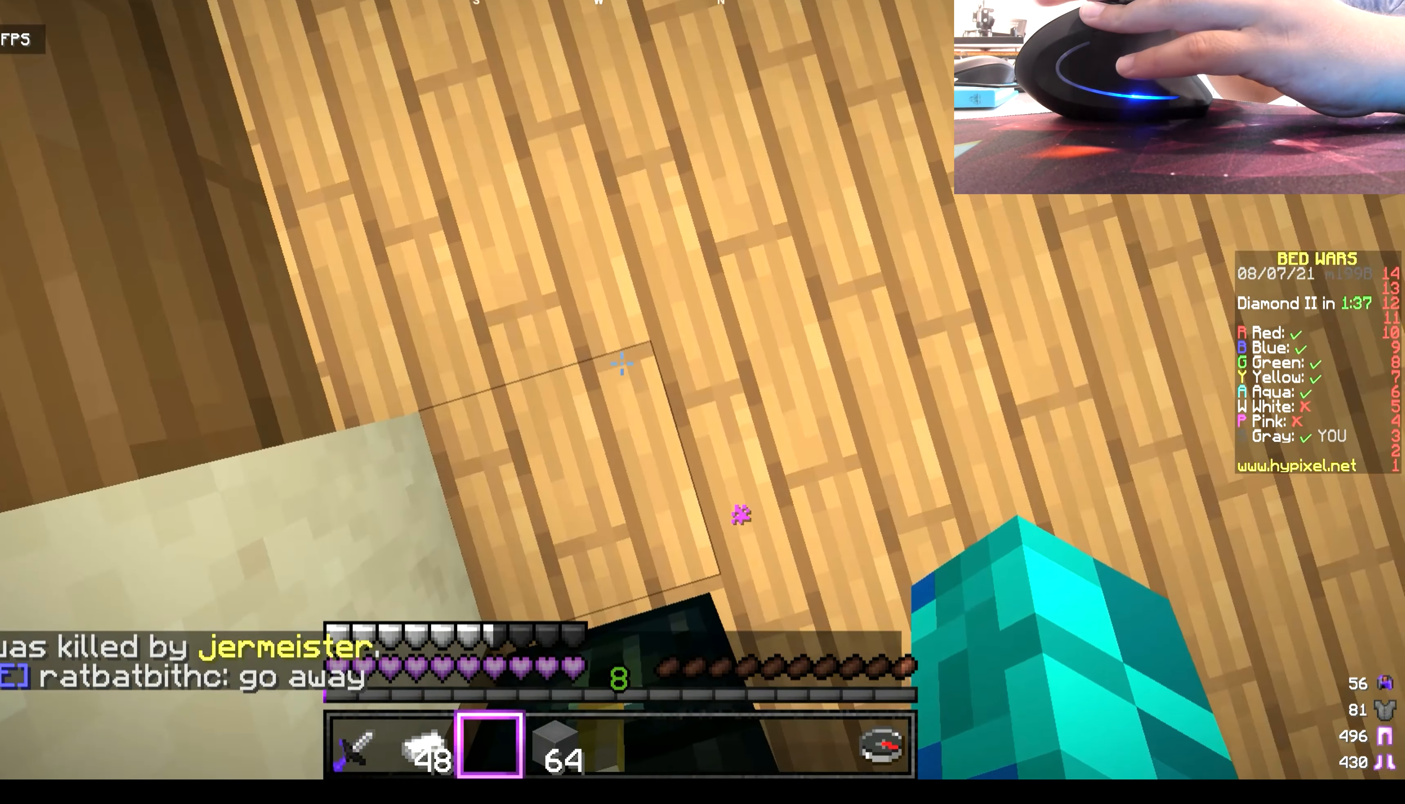
{"keys": [], "mouse": [], "events": []}
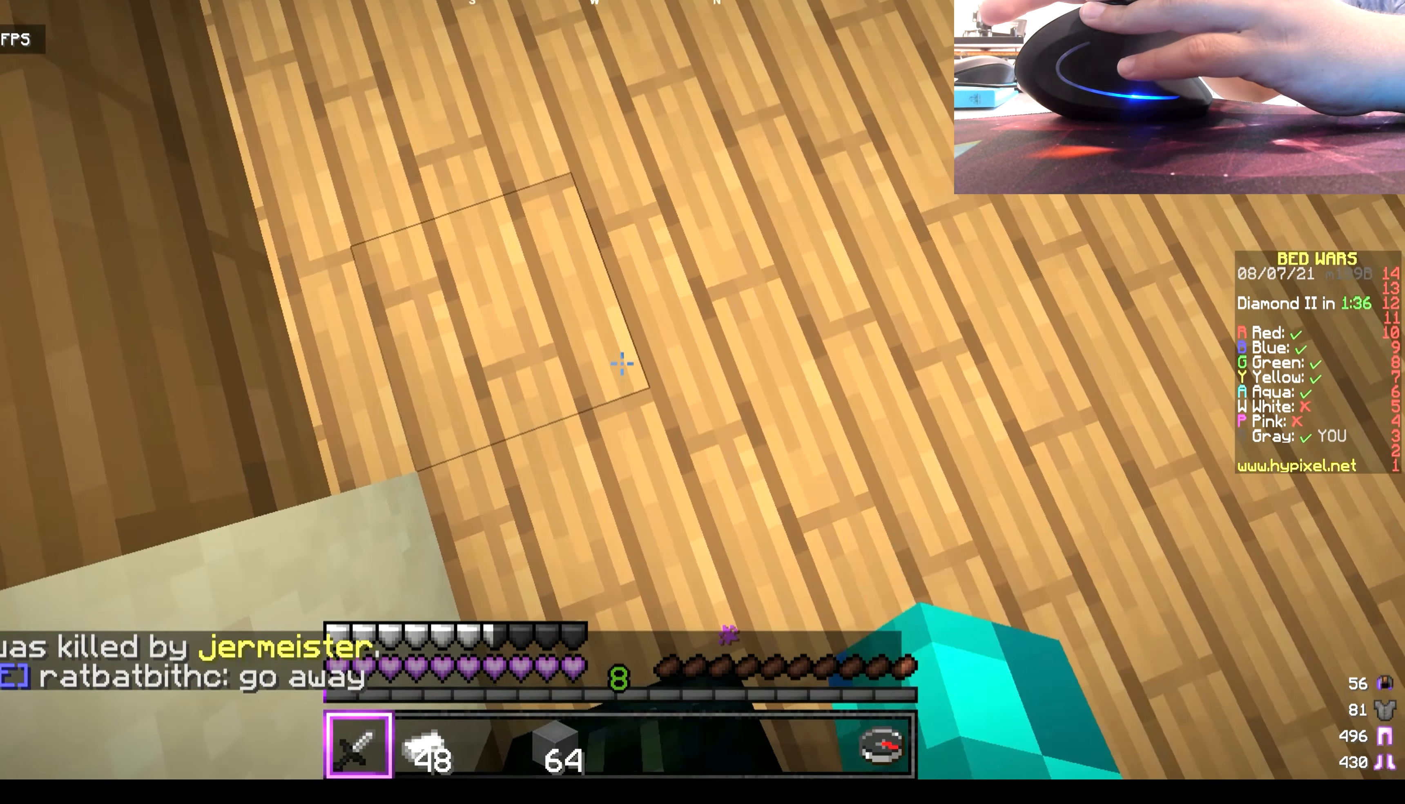
{"keys": [], "mouse": [], "events": []}
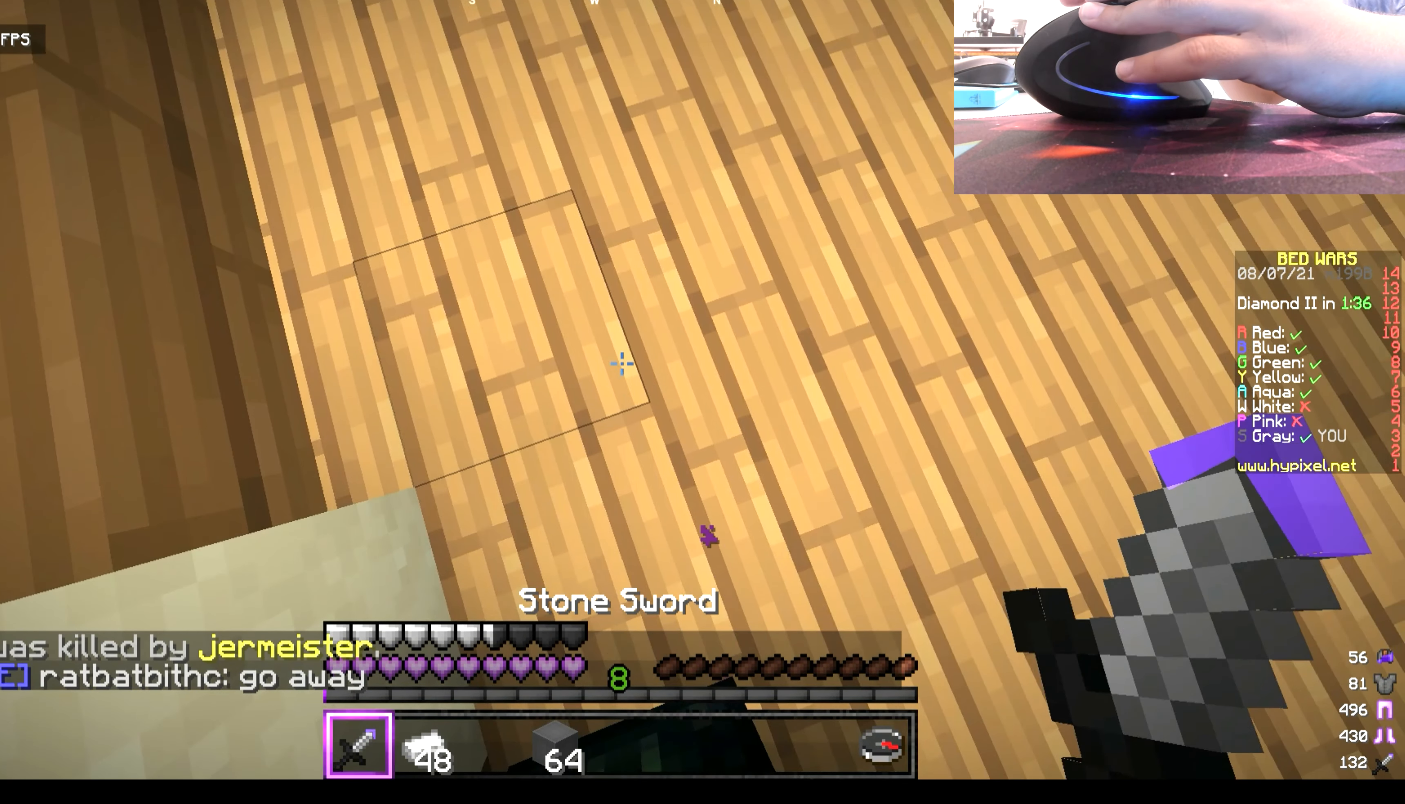
{"keys": [], "mouse": [], "events": [[50, "mouse_right", "down"], [150, "mouse_right", "up"]]}
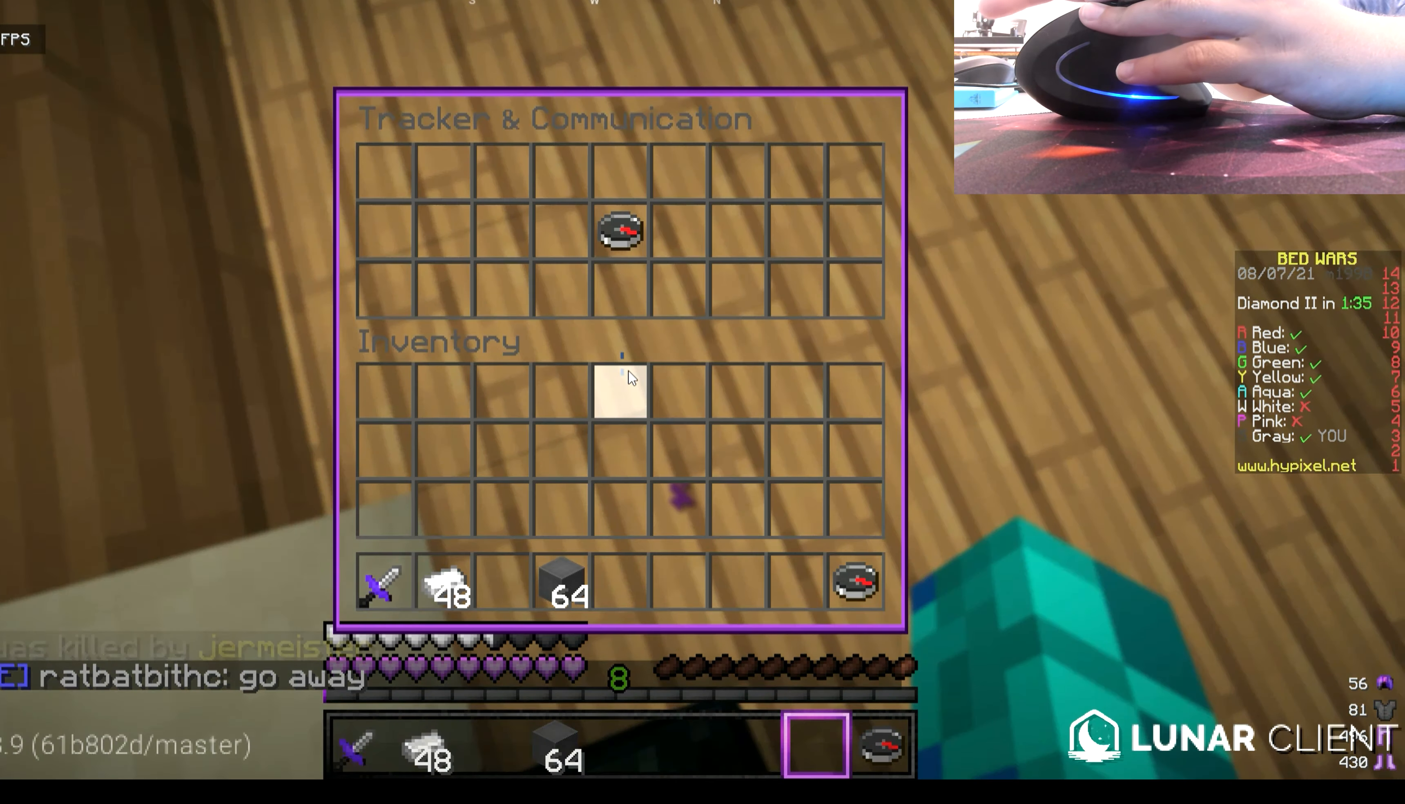
{"keys": [], "mouse": [], "events": []}
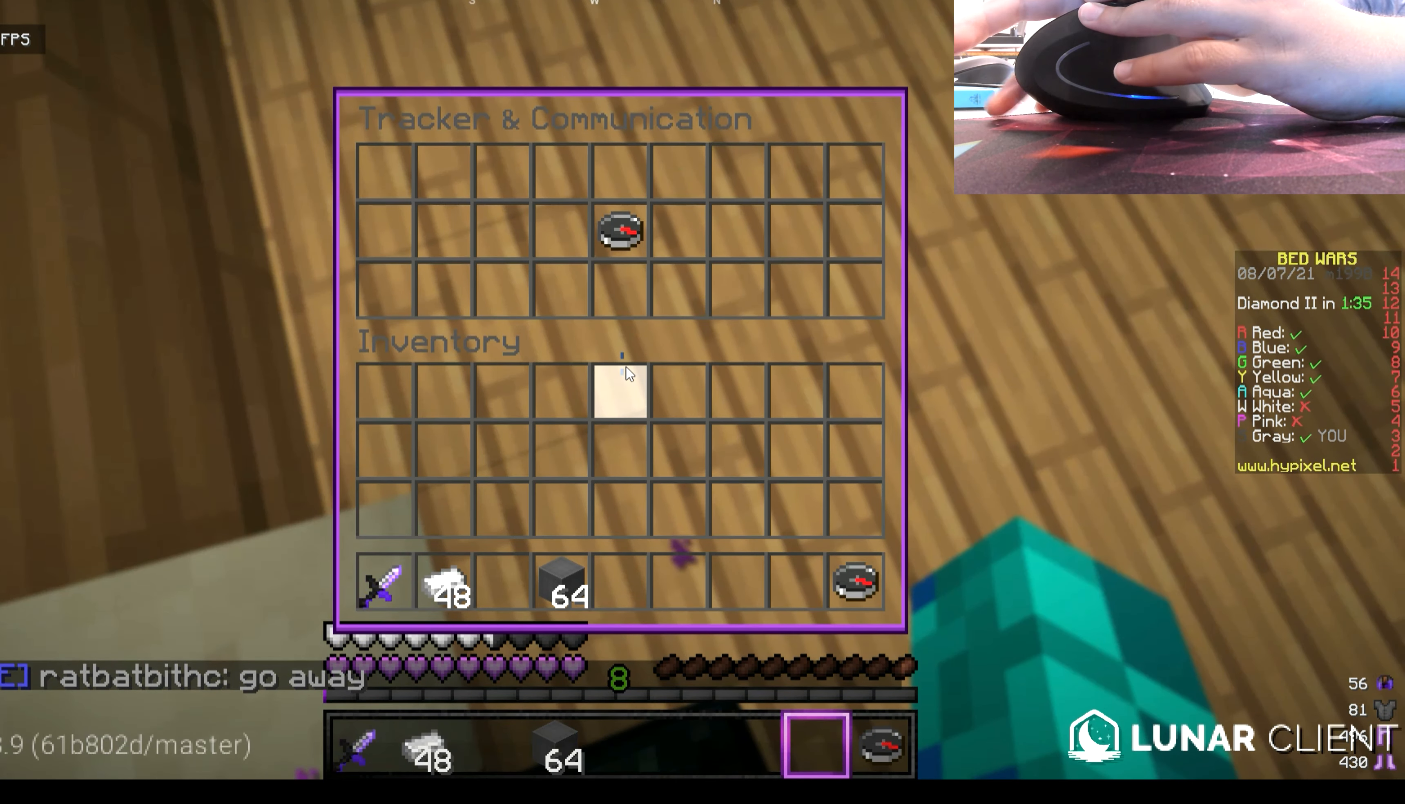
{"keys": [], "mouse": [], "events": []}
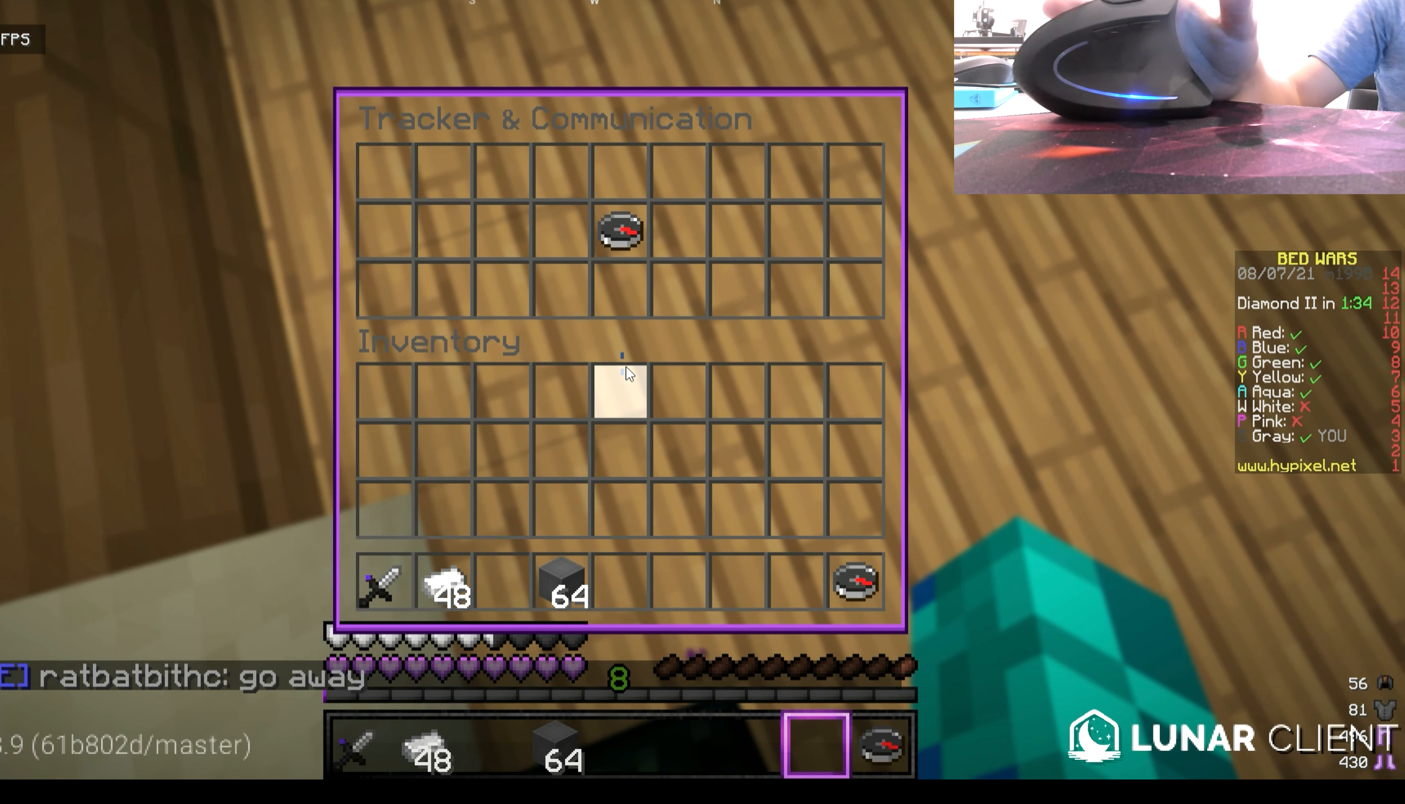
{"keys": [], "mouse": [], "events": []}
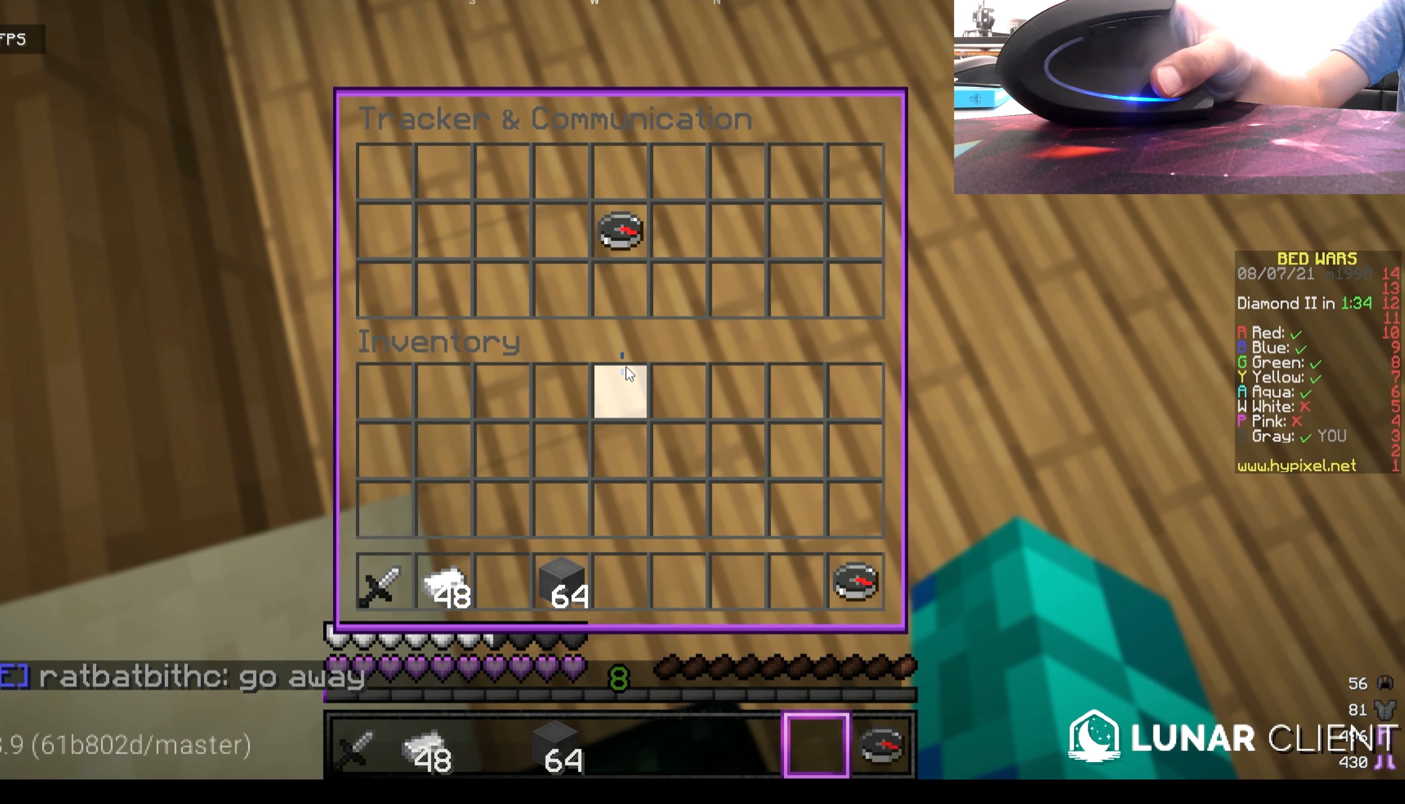
{"keys": [], "mouse": [], "events": []}
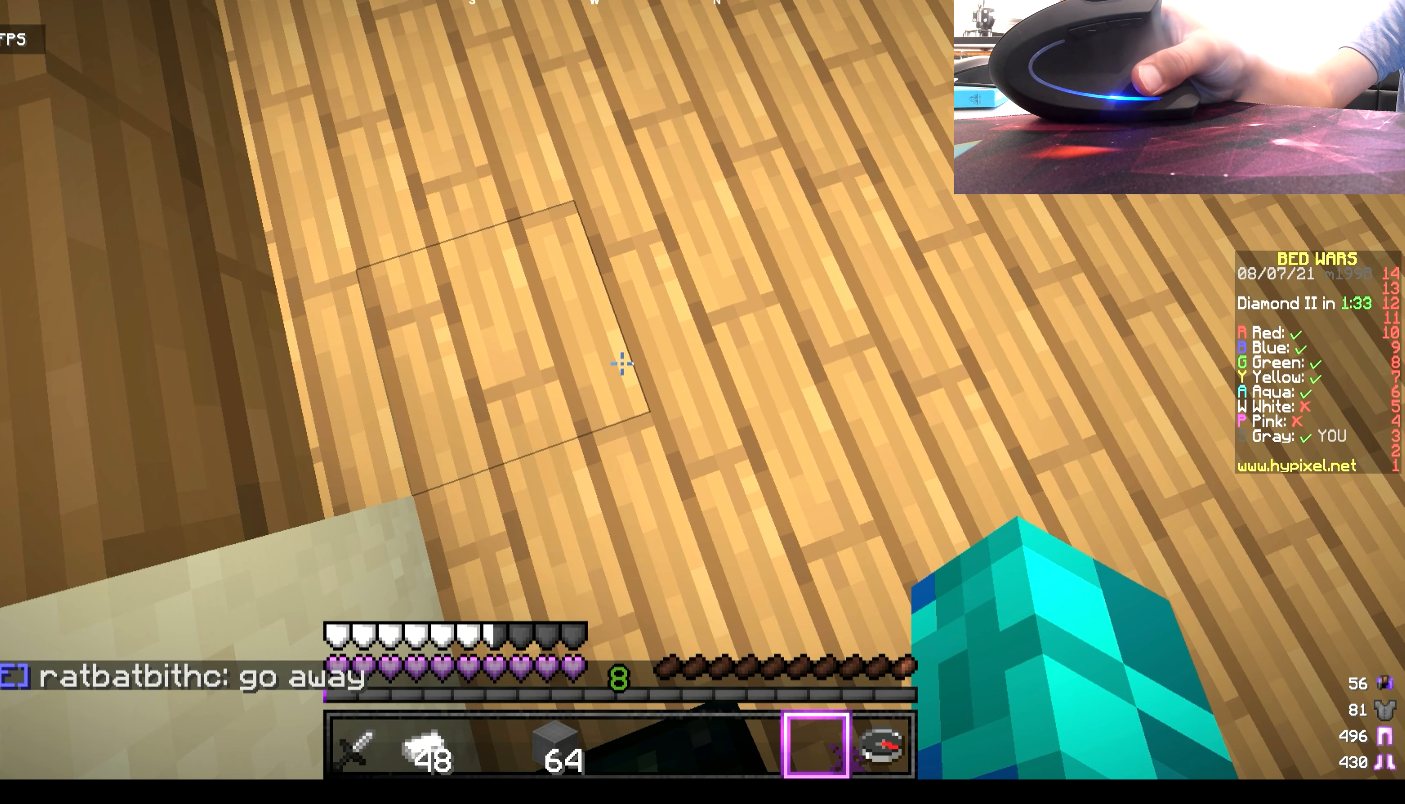
{"keys": [], "mouse": [], "events": []}
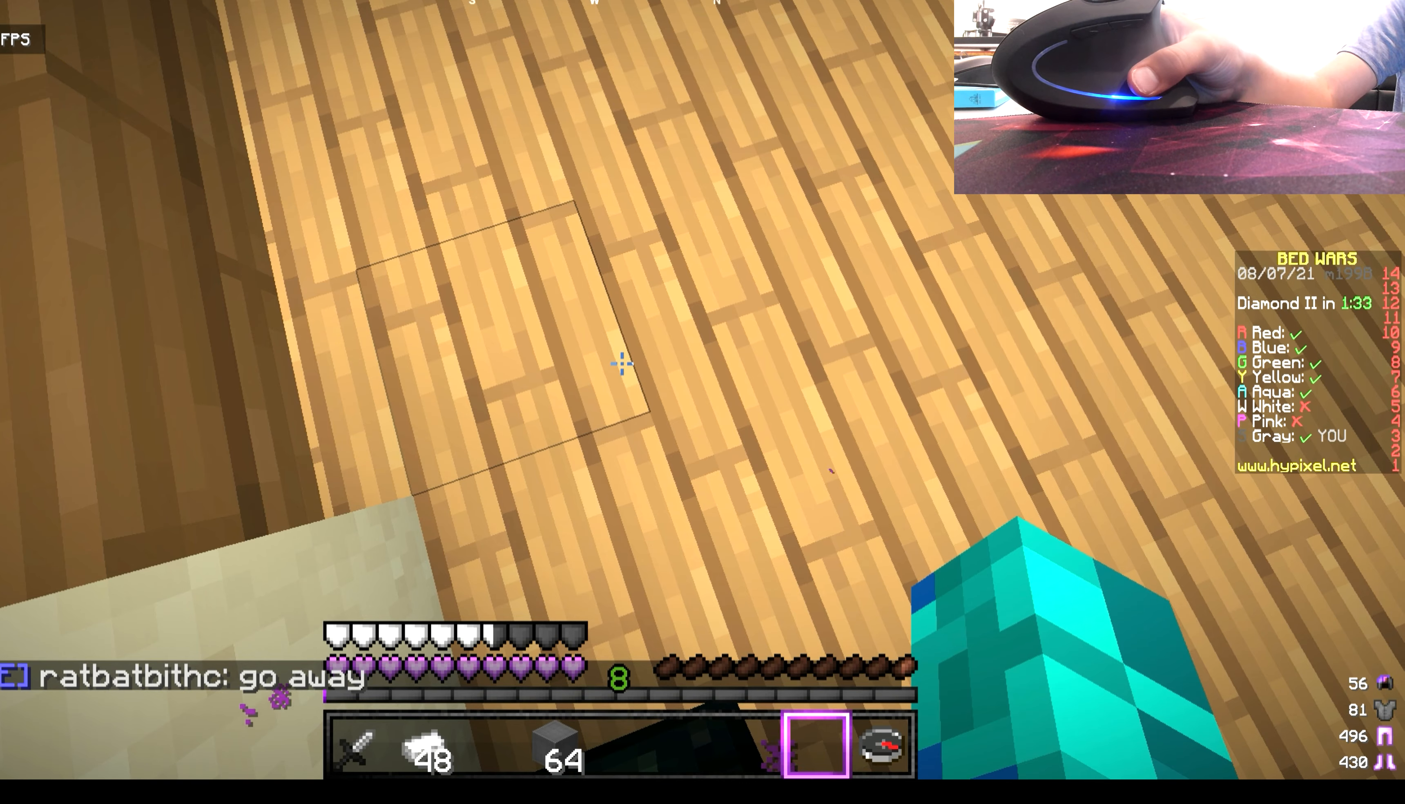
{"keys": [], "mouse": [], "events": []}
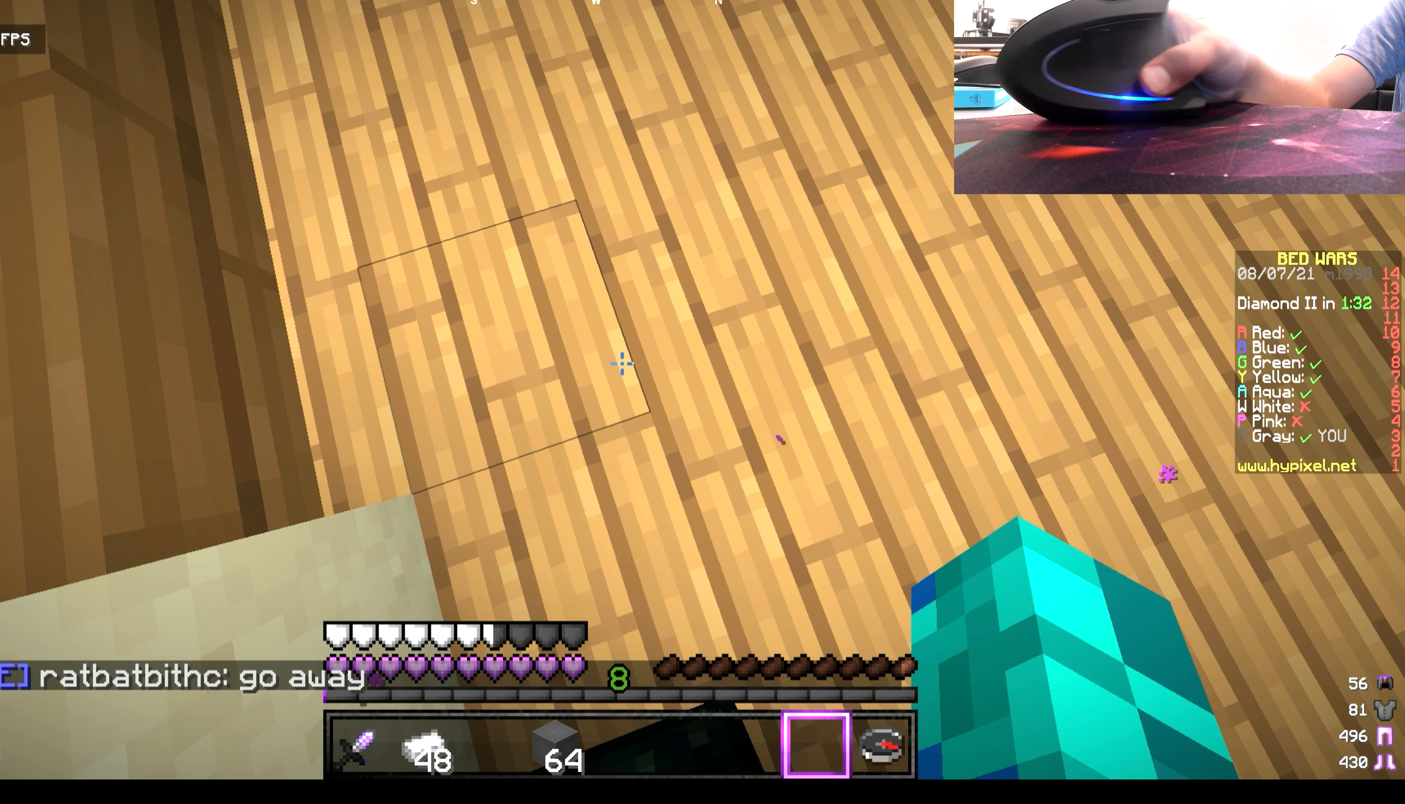
{"keys": [], "mouse": [], "events": []}
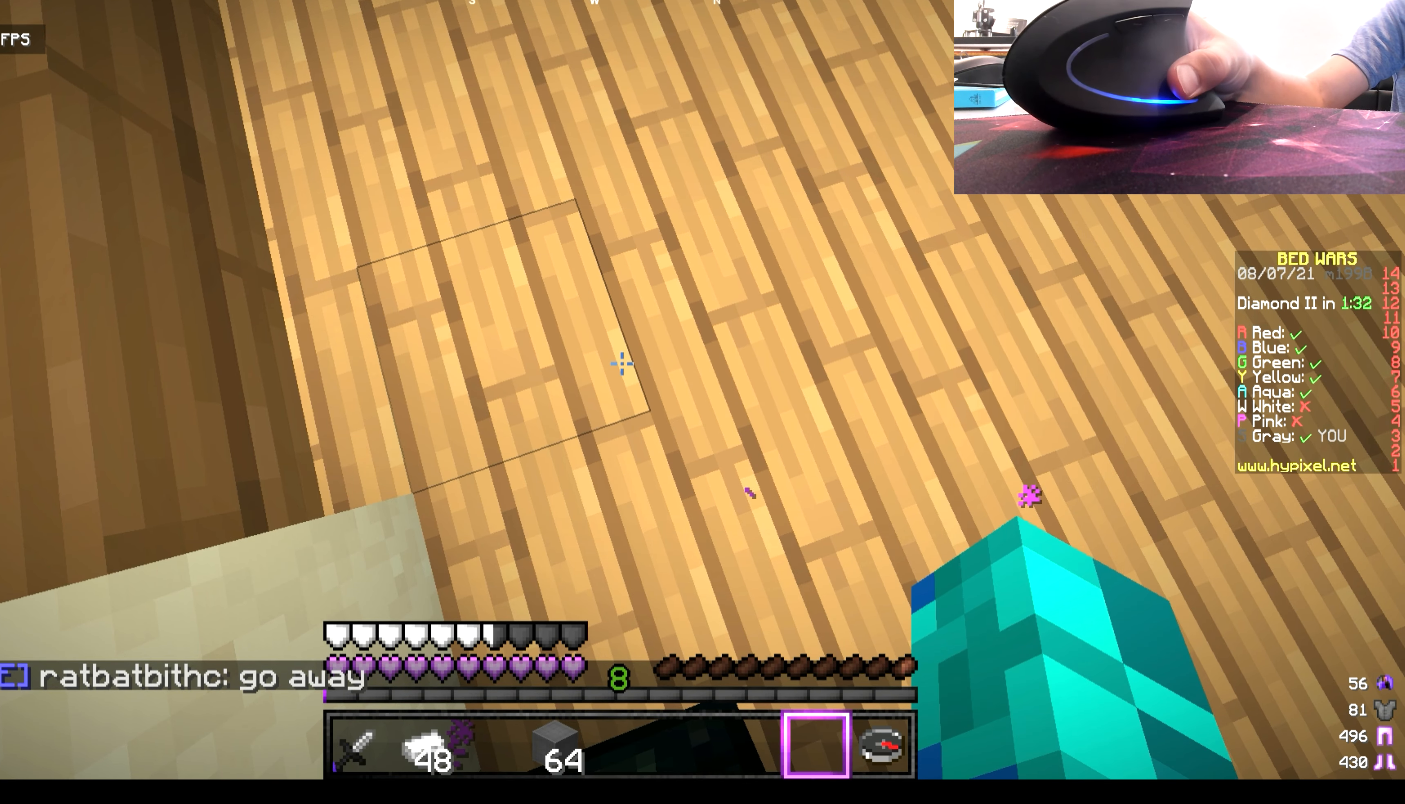
{"keys": [], "mouse": [], "events": [[117, "mouse_right", "down"], [284, "mouse_right", "up"]]}
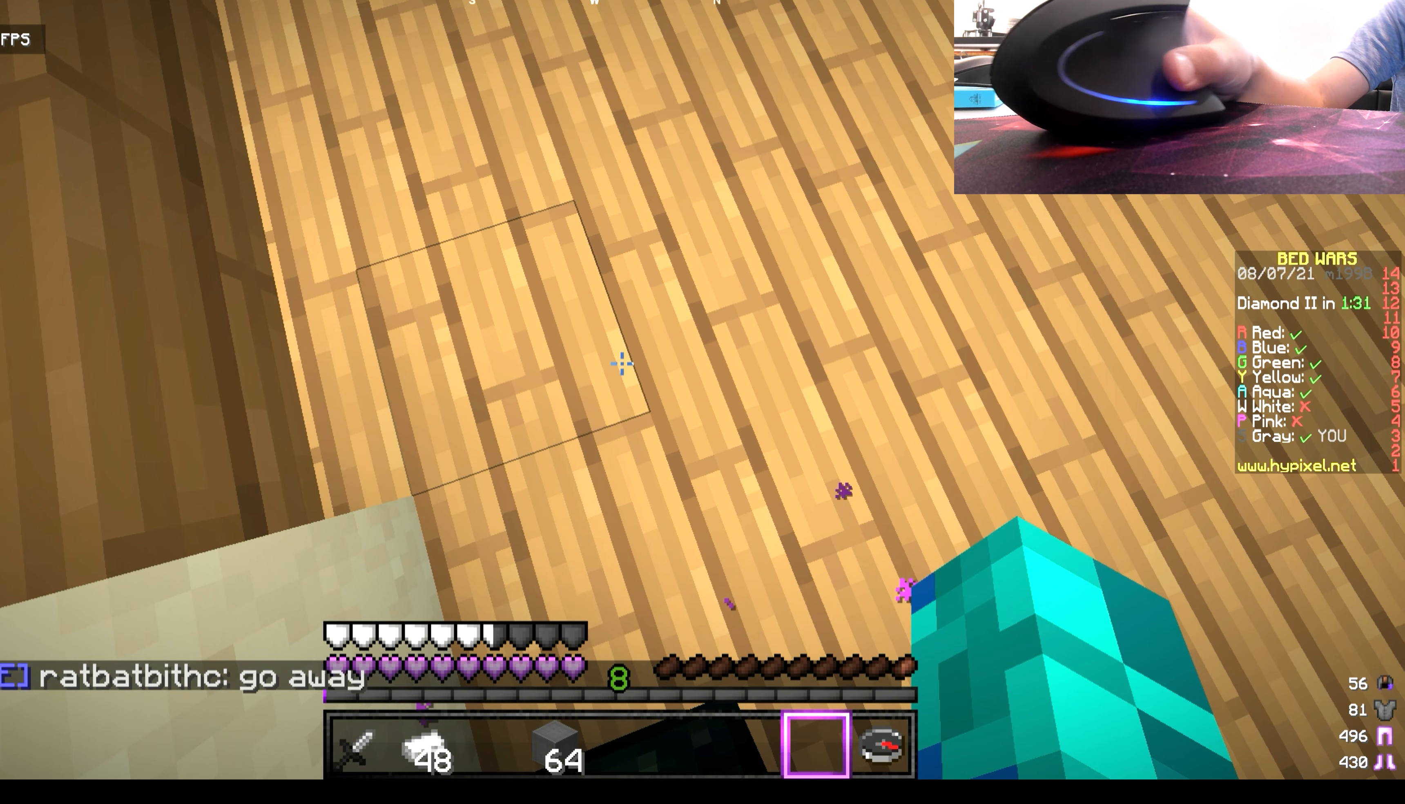
{"keys": [], "mouse": ["right"], "events": [[284, "mouse_right", "down"]]}
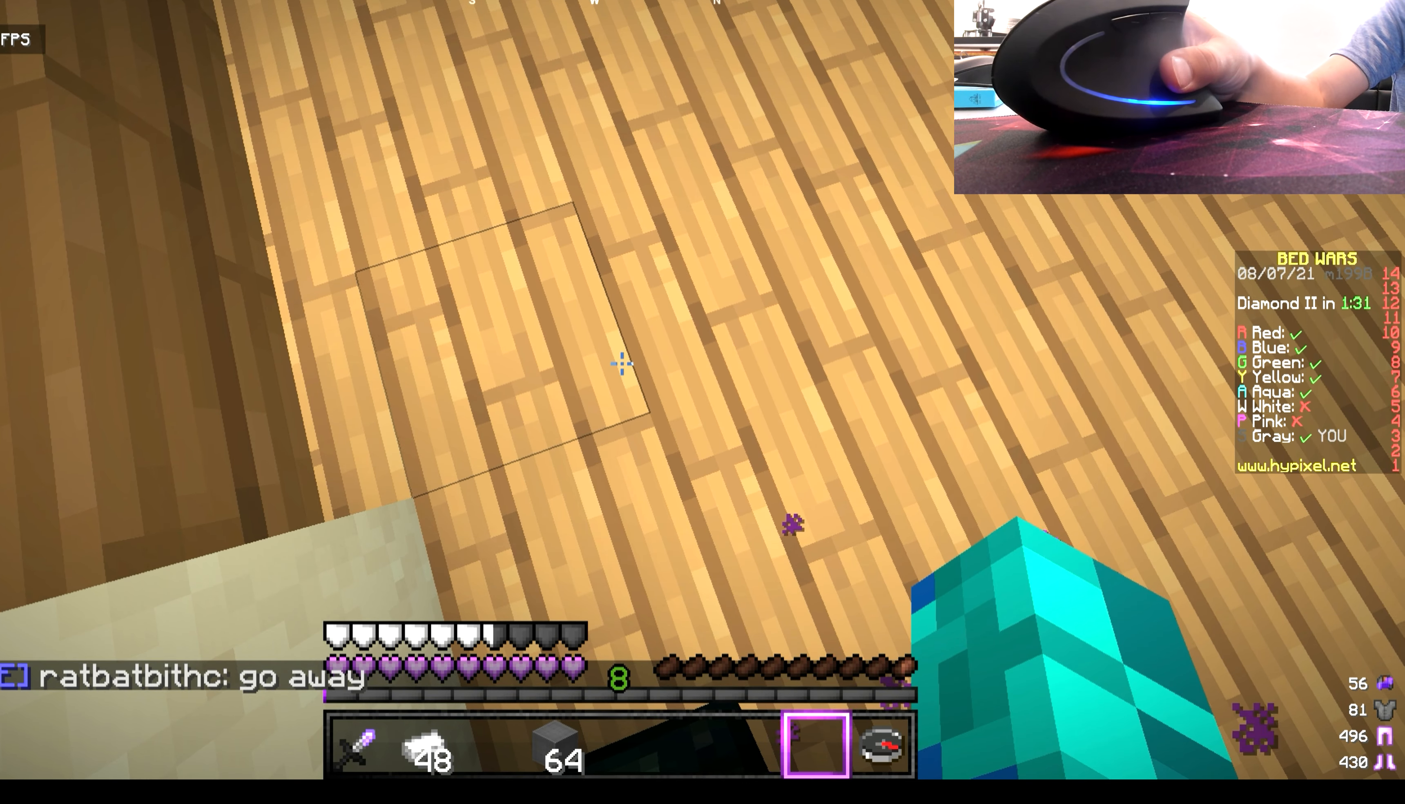
{"keys": [], "mouse": [], "events": [[84, "mouse_right", "up"]]}
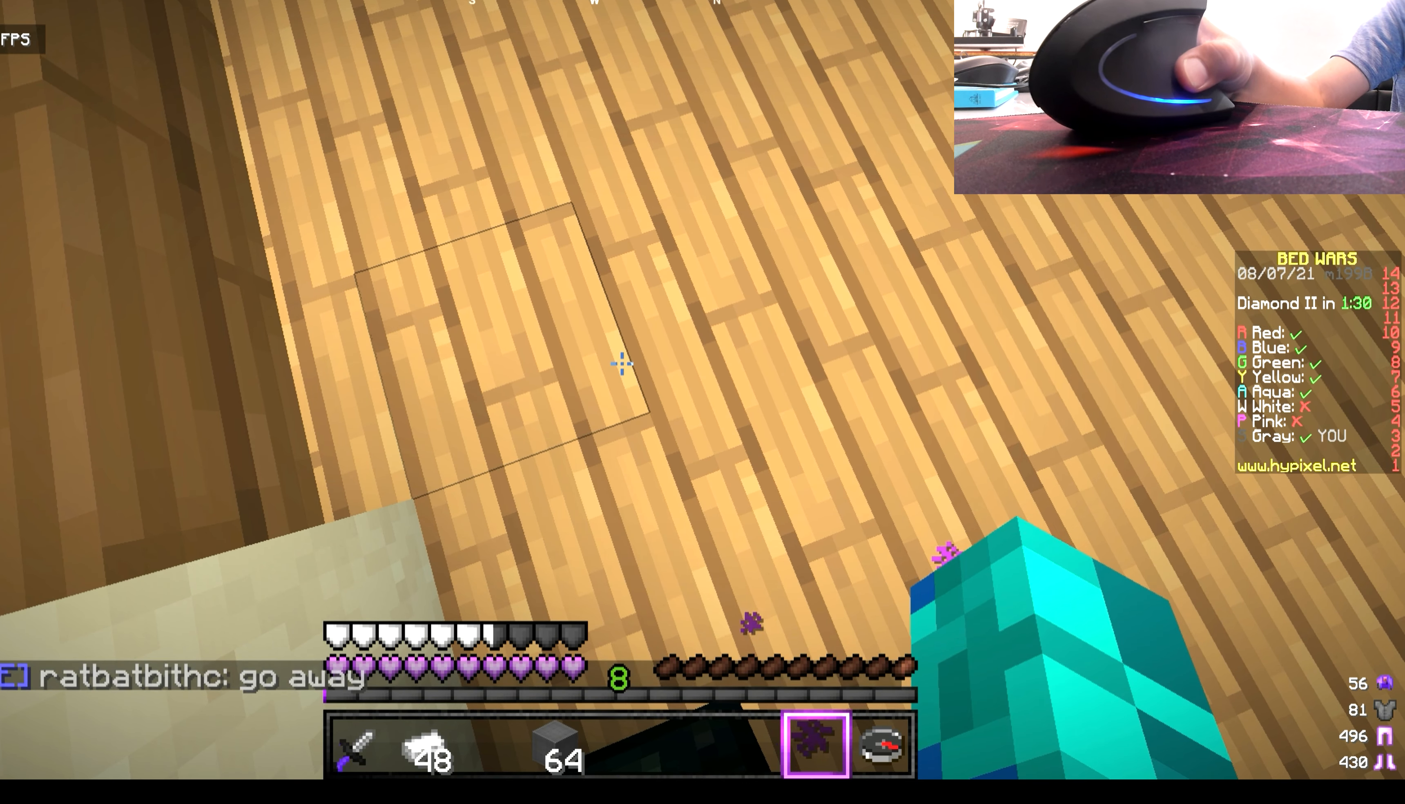
{"keys": [], "mouse": ["right"], "events": [[317, "mouse_right", "down"]]}
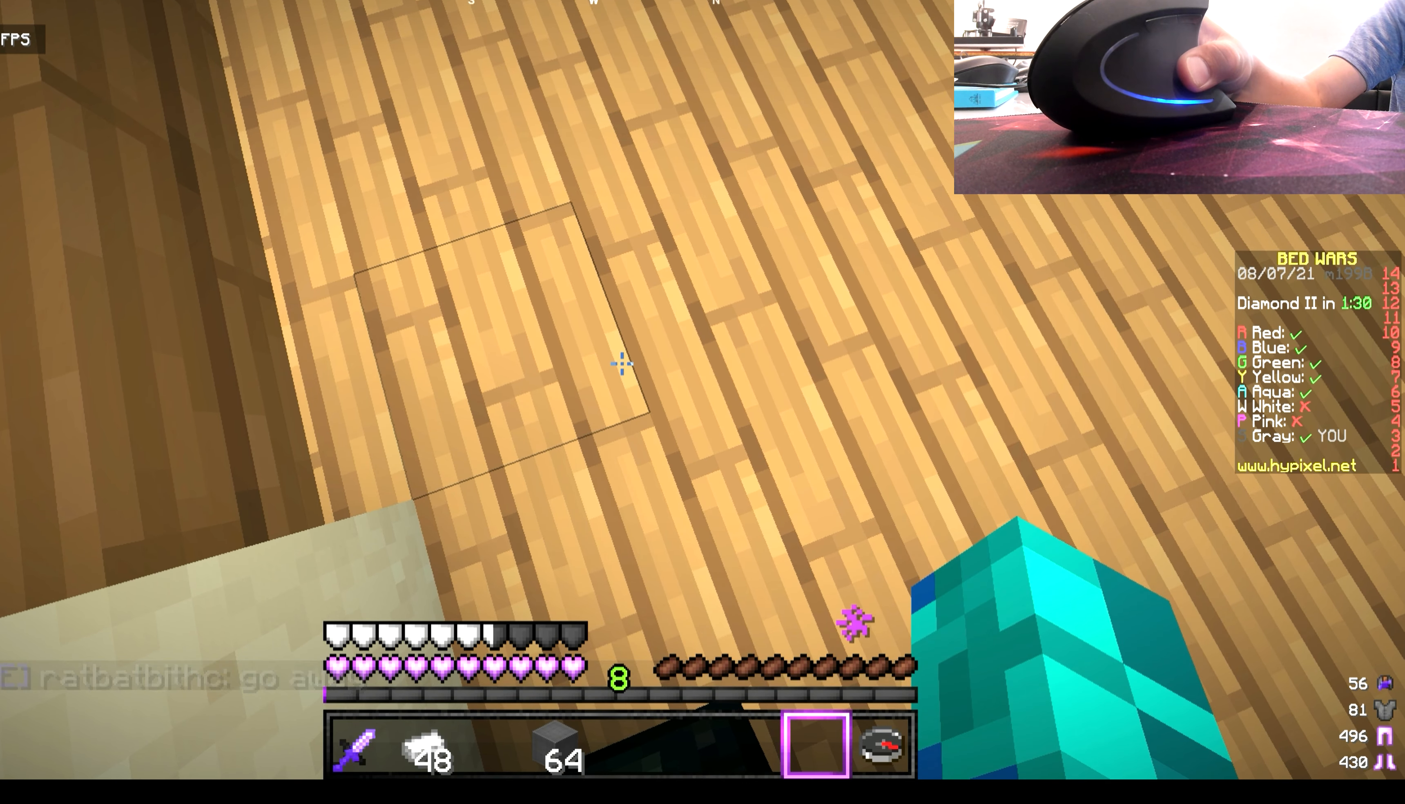
{"keys": [], "mouse": [], "events": [[417, "mouse_right", "up"]]}
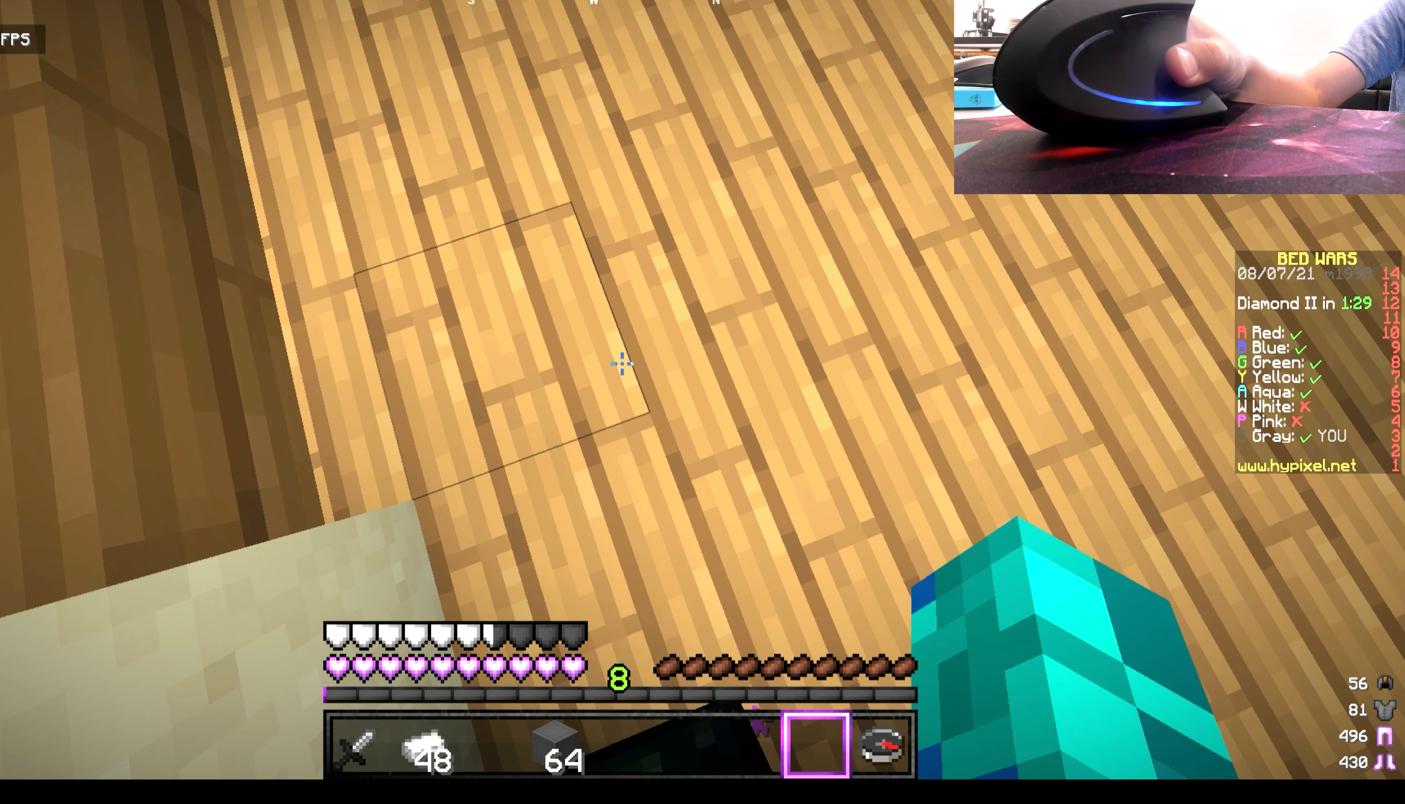
{"keys": [], "mouse": [], "events": []}
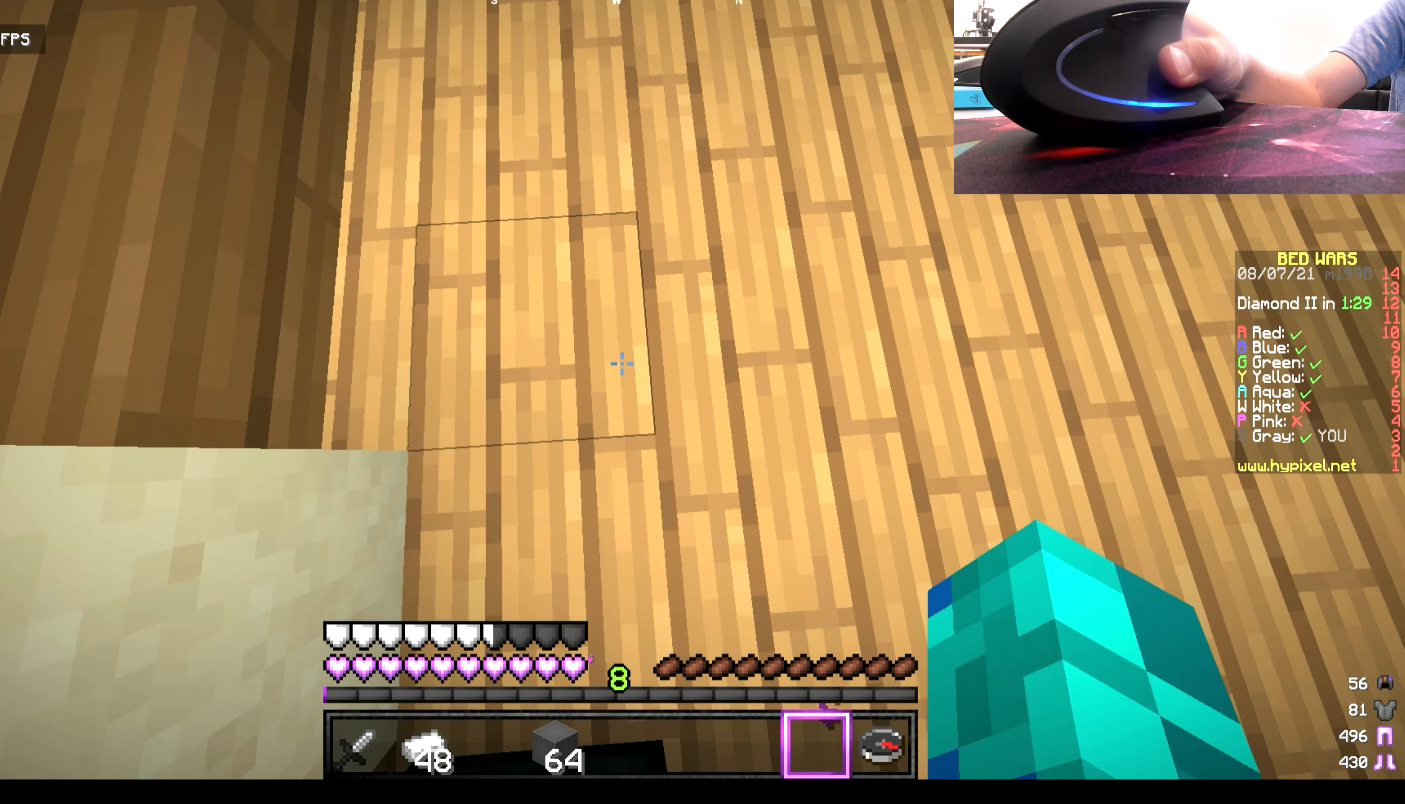
{"keys": [], "mouse": [], "events": []}
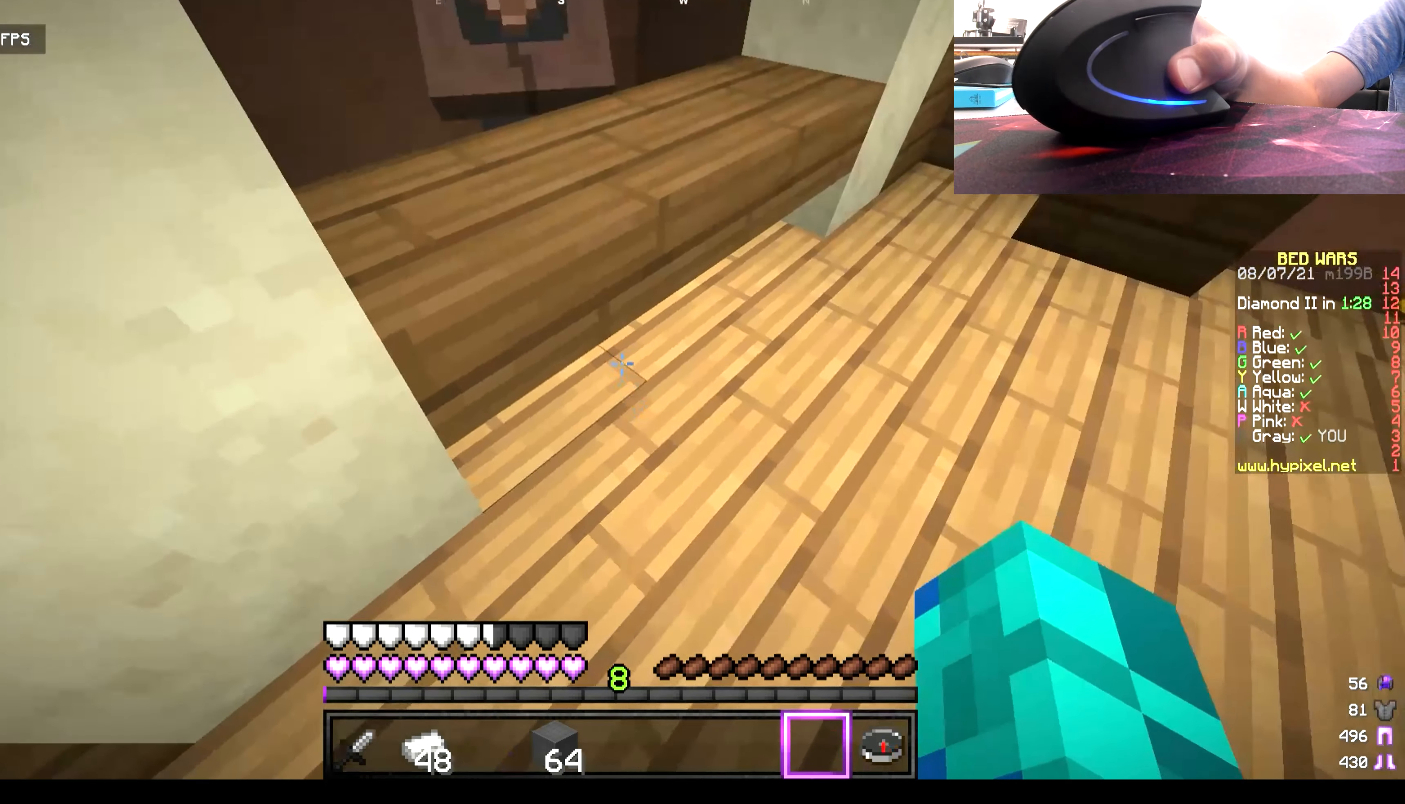
{"keys": ["w"], "mouse": [], "events": [[266, "w", "down"], [400, "w", "up"], [433, "w", "down"]]}
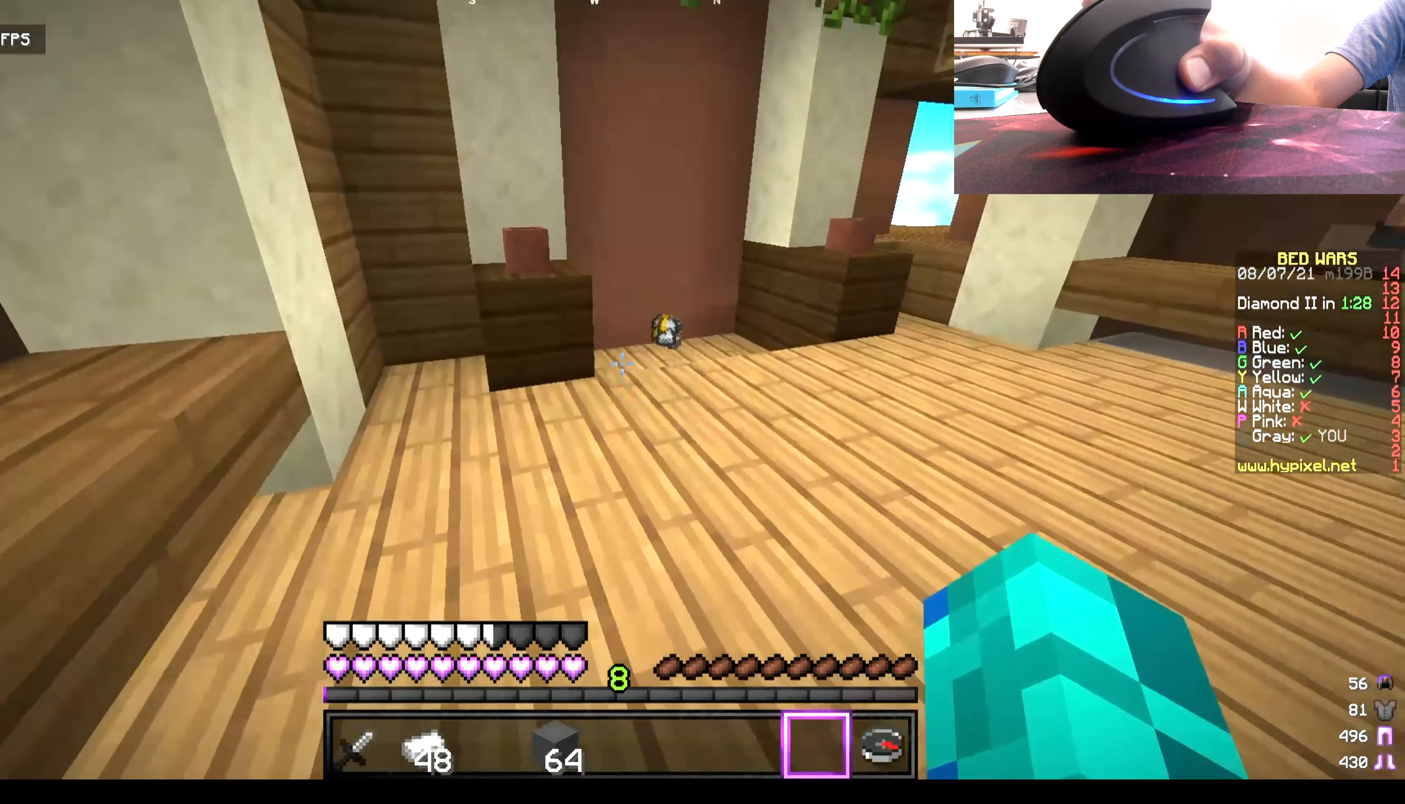
{"keys": ["w"], "mouse": [], "events": []}
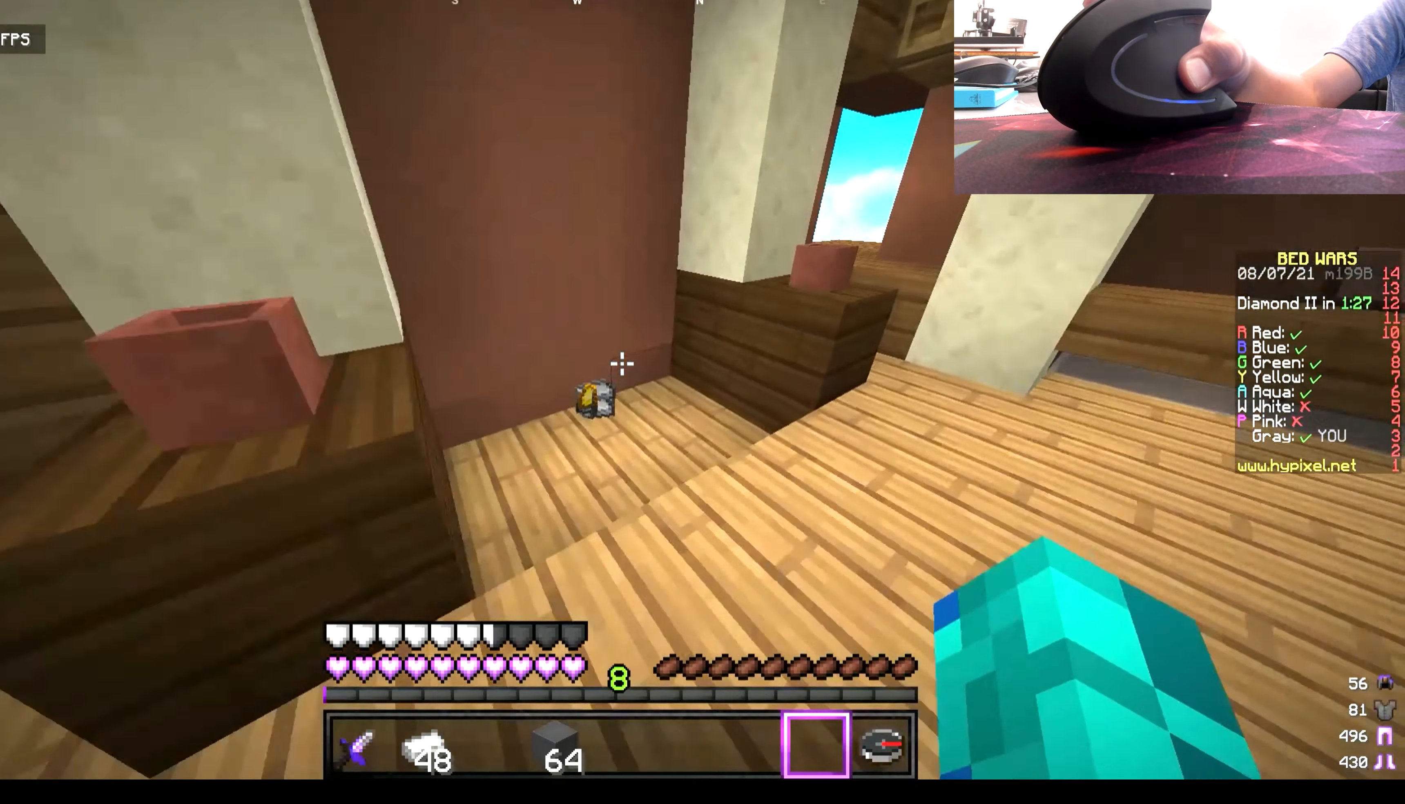
{"keys": [], "mouse": [], "events": [[466, "w", "up"]]}
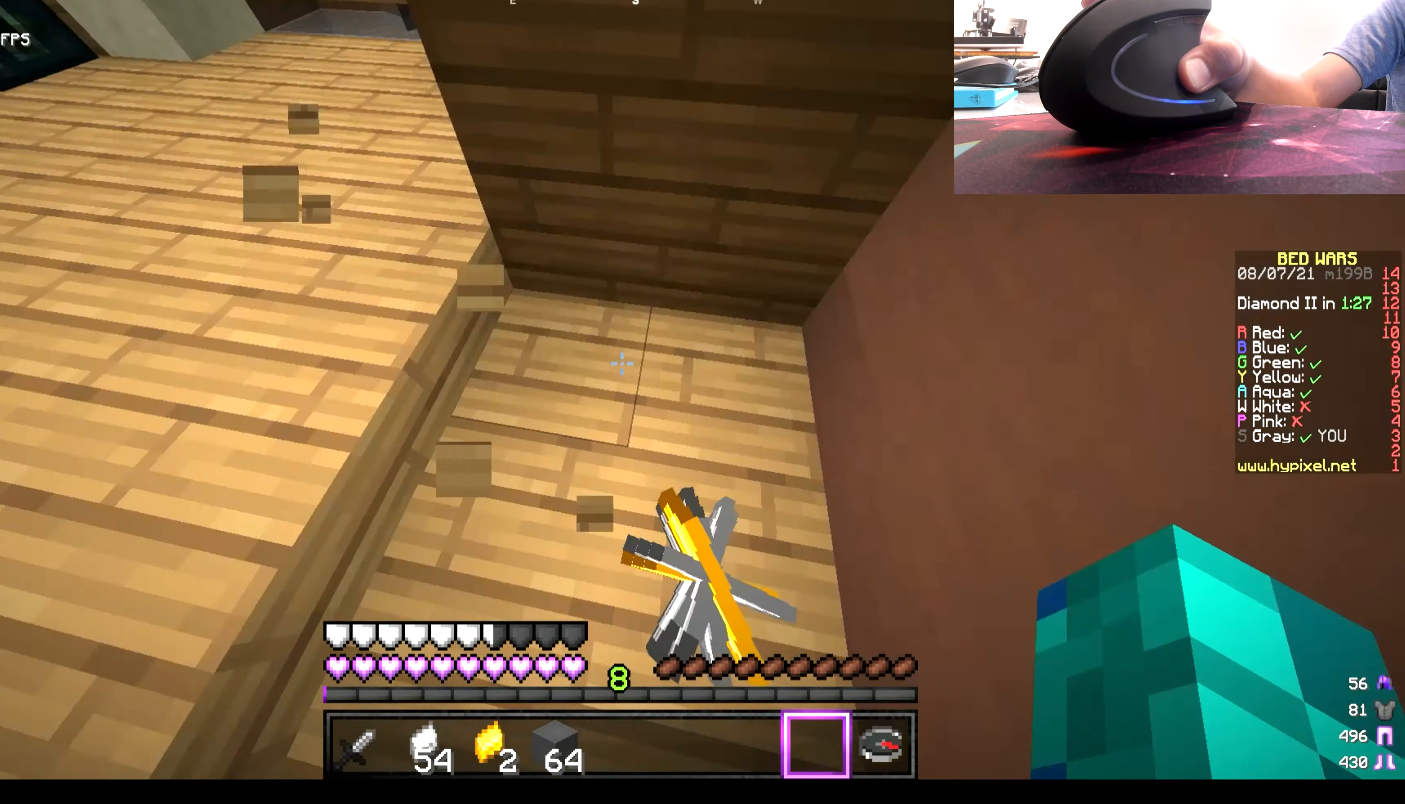
{"keys": ["w"], "mouse": [], "events": [[166, "w", "down"], [316, "w", "up"], [383, "w", "down"]]}
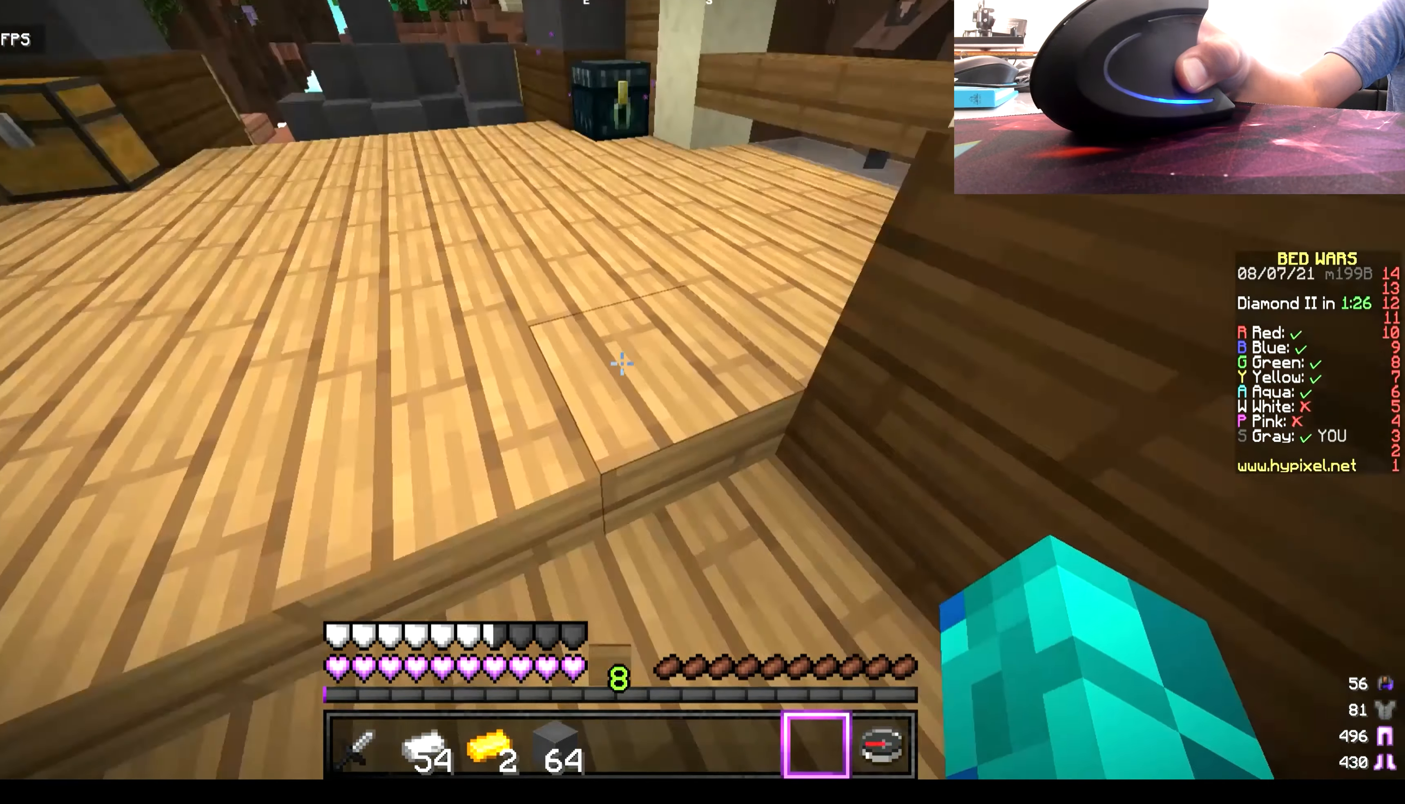
{"keys": ["w"], "mouse": [], "events": []}
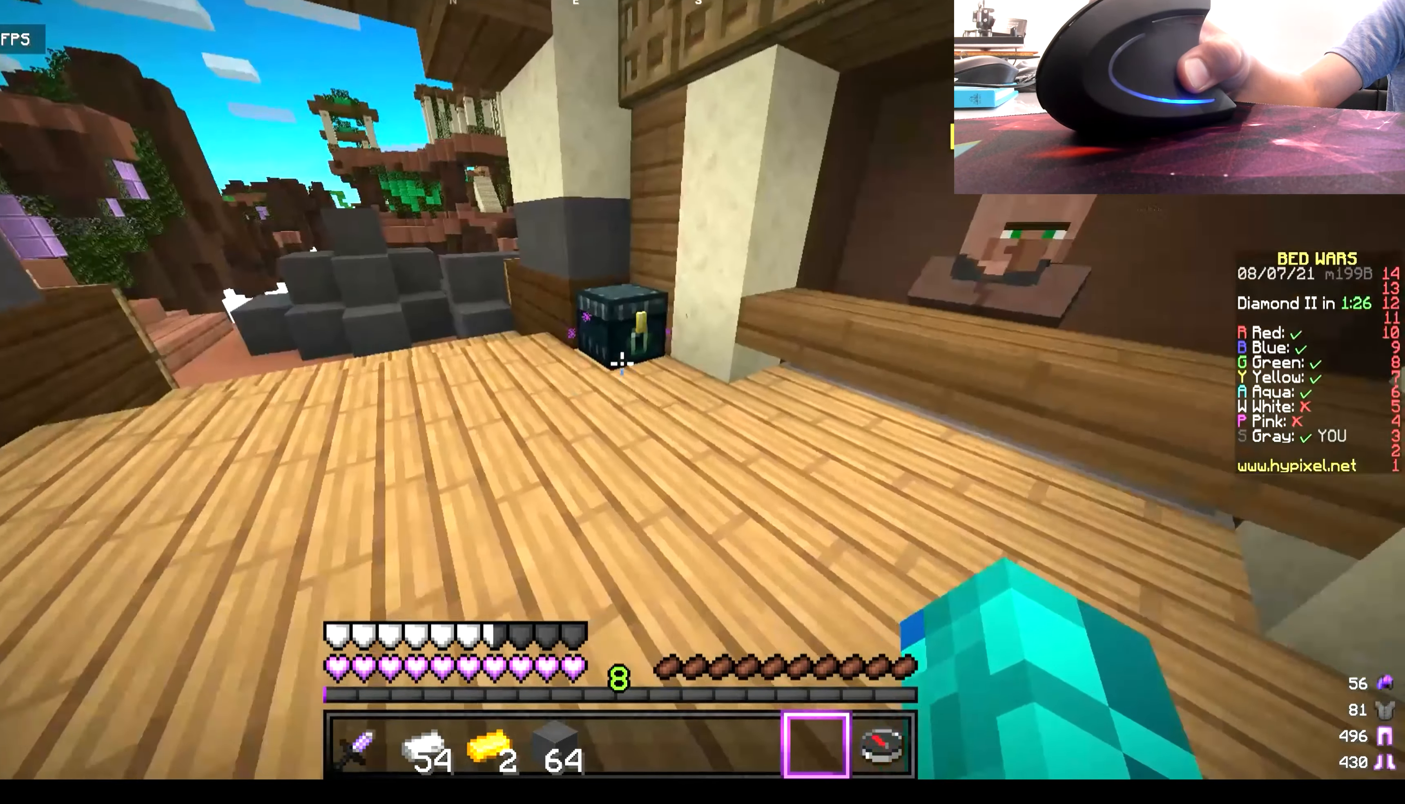
{"keys": [], "mouse": [], "events": [[250, "mouse_right", "down"], [316, "w", "up"], [450, "mouse_right", "up"]]}